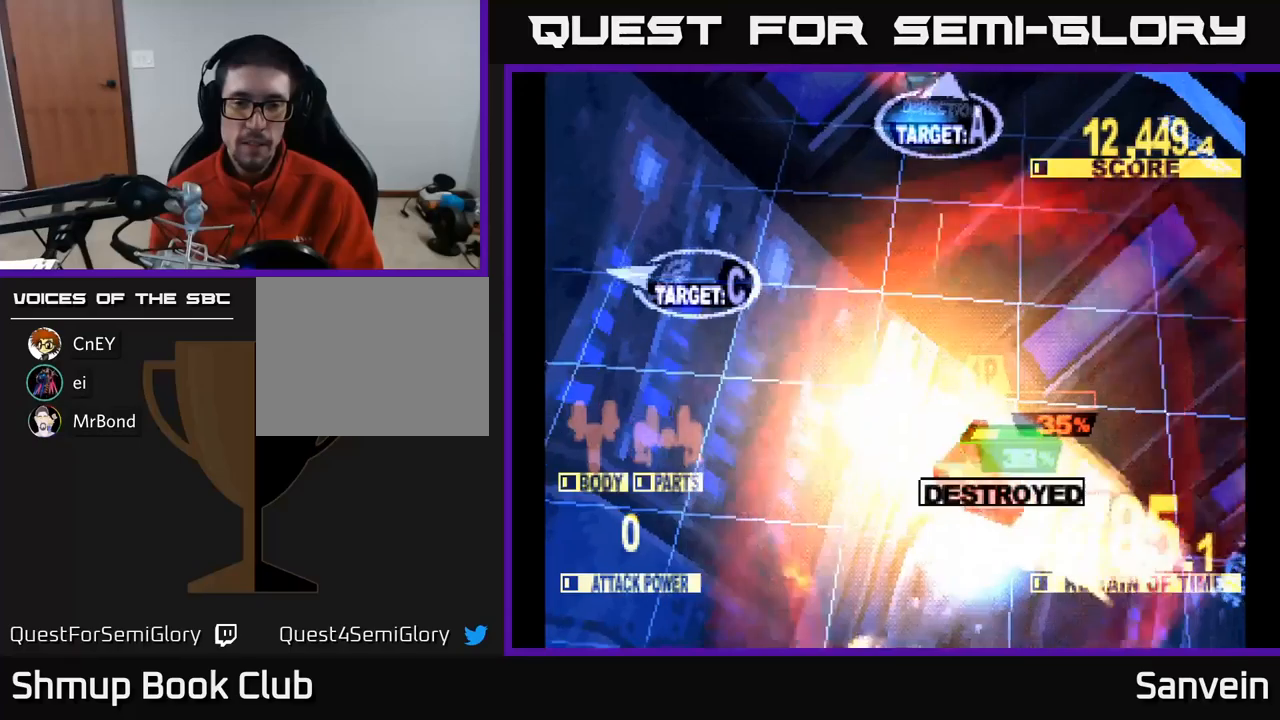
Gameplay with a controller (Xbox layout); each line is a JSON object with the inputs held at the frame after it. "events" lists button and stick changes between this image and that frame as [ms after this image, input, new state], when the widget could be followed in between.
{"buttons": ["DPAD_UP", "DPAD_LEFT"], "left_stick": "center", "right_stick": "center", "events": [[66, "X", "up"], [116, "DPAD_LEFT", "up"], [166, "X", "down"], [333, "X", "up"], [416, "DPAD_LEFT", "down"]]}
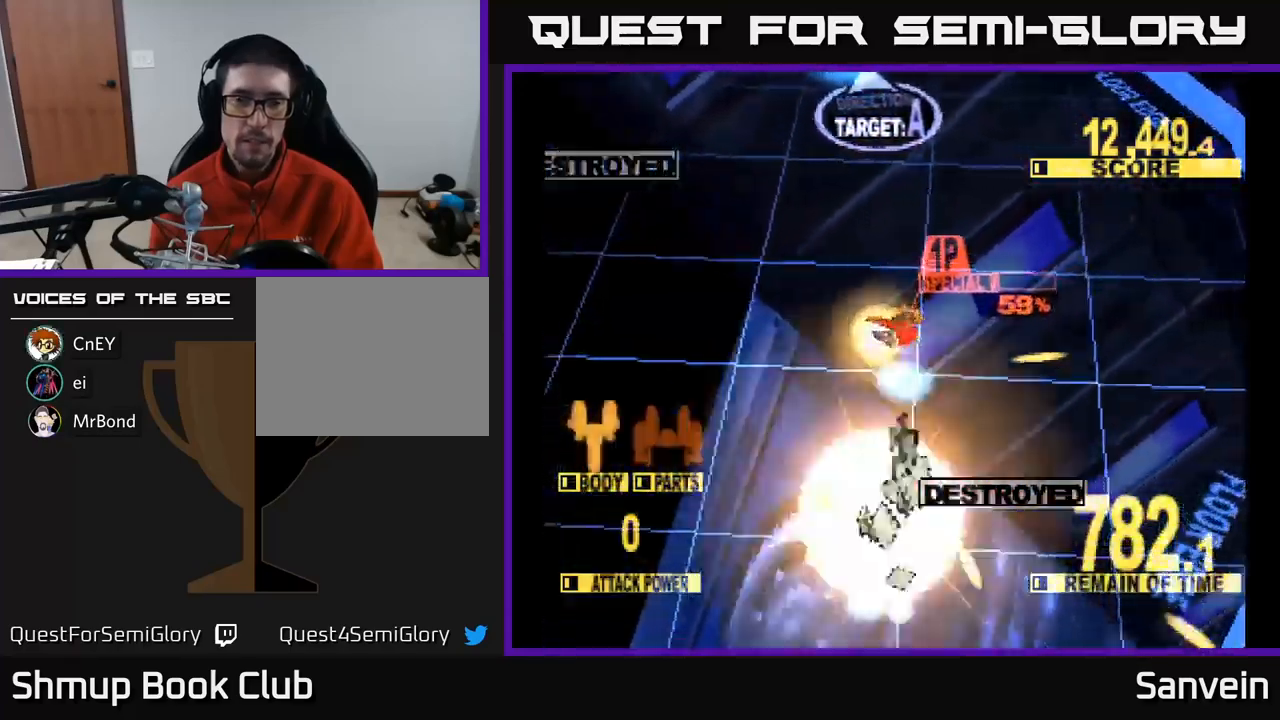
{"buttons": ["X", "DPAD_UP"], "left_stick": "center", "right_stick": "center", "events": [[16, "X", "down"], [66, "DPAD_LEFT", "up"]]}
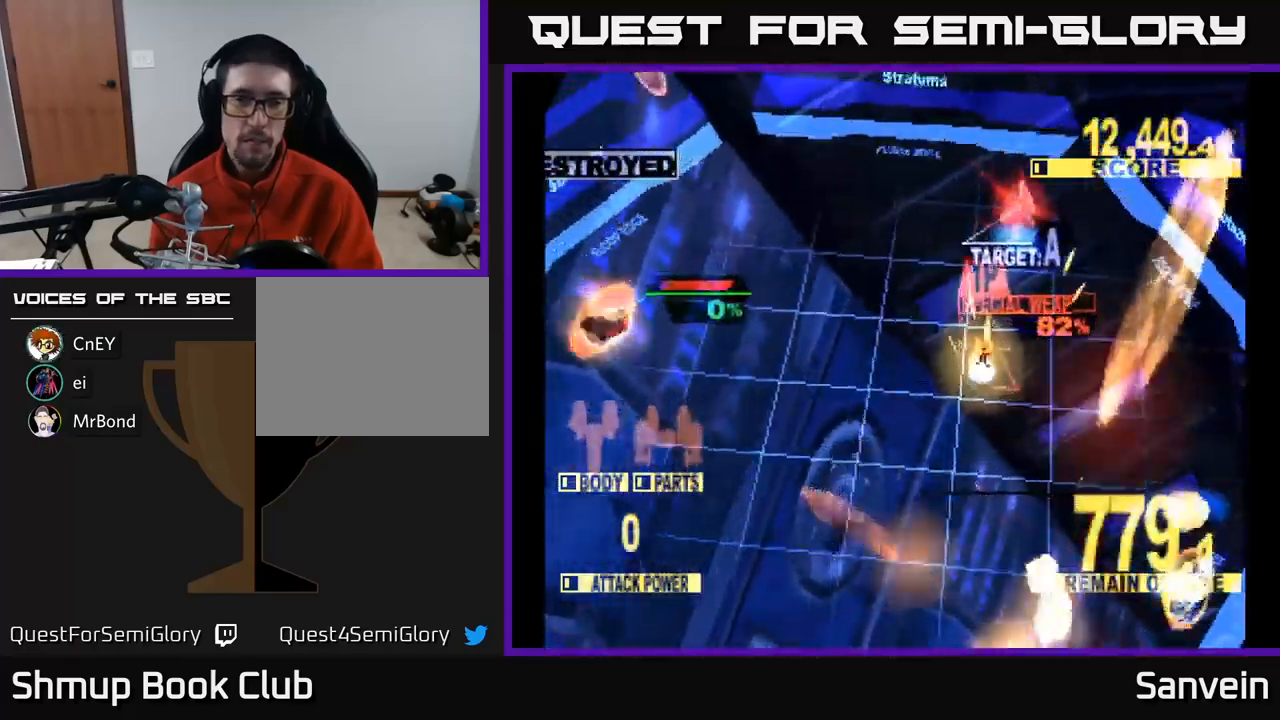
{"buttons": ["X", "DPAD_UP", "DPAD_RIGHT"], "left_stick": "center", "right_stick": "center", "events": [[183, "DPAD_RIGHT", "down"]]}
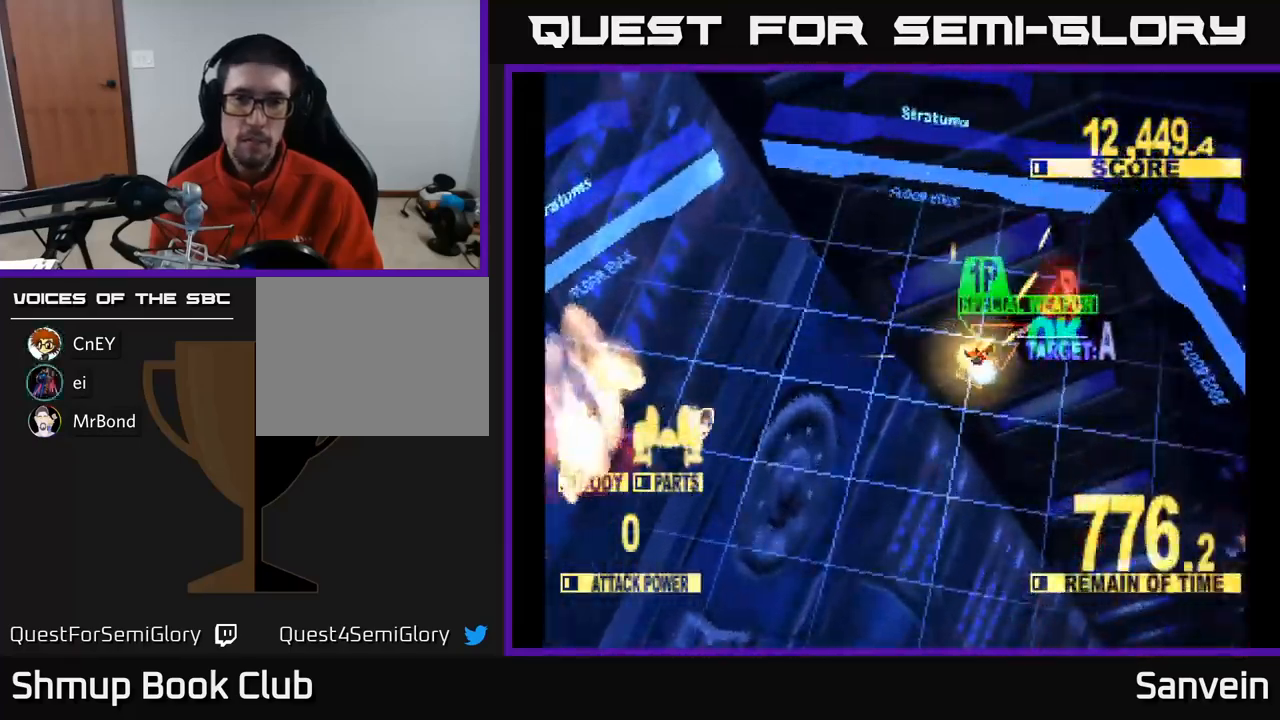
{"buttons": ["X", "DPAD_DOWN", "DPAD_RIGHT"], "left_stick": "center", "right_stick": "center", "events": [[33, "DPAD_UP", "up"], [166, "DPAD_DOWN", "down"], [200, "DPAD_DOWN", "up"], [300, "DPAD_DOWN", "down"]]}
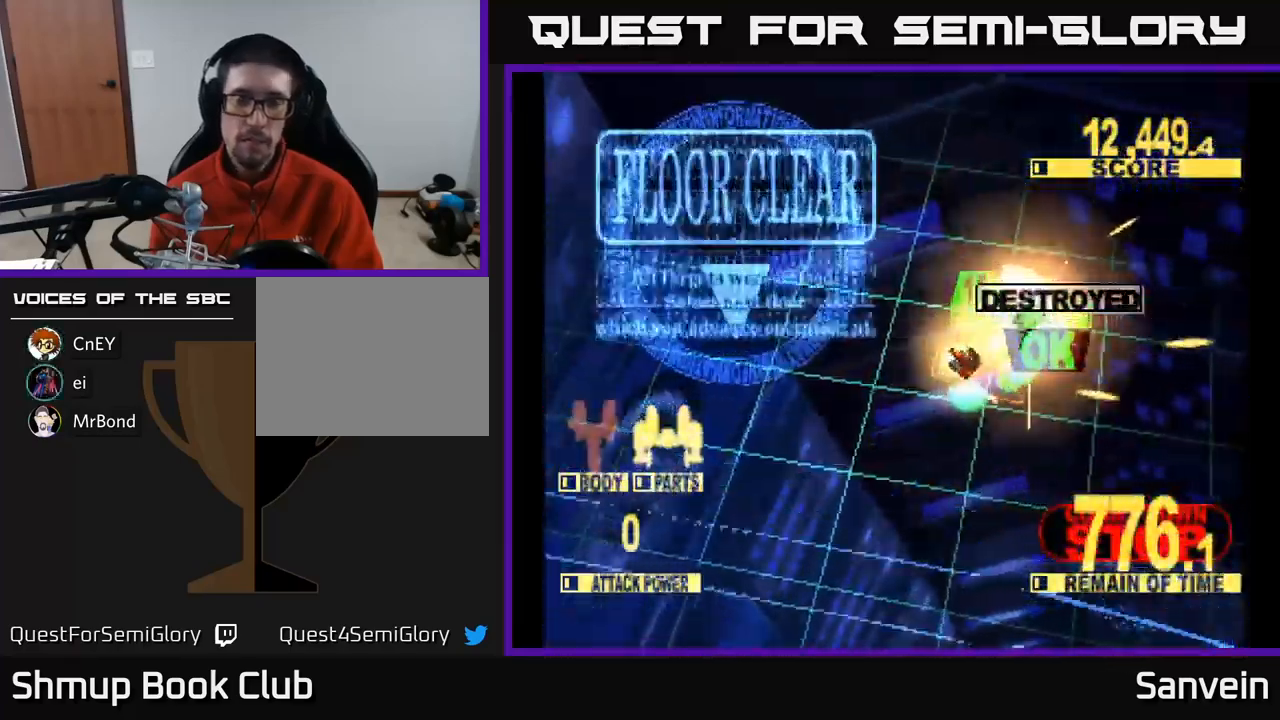
{"buttons": ["A", "X", "DPAD_DOWN", "DPAD_RIGHT"], "left_stick": "center", "right_stick": "center", "events": [[33, "A", "down"], [183, "DPAD_RIGHT", "up"], [266, "A", "up"], [400, "A", "down"], [416, "DPAD_RIGHT", "down"], [433, "X", "up"], [500, "X", "down"]]}
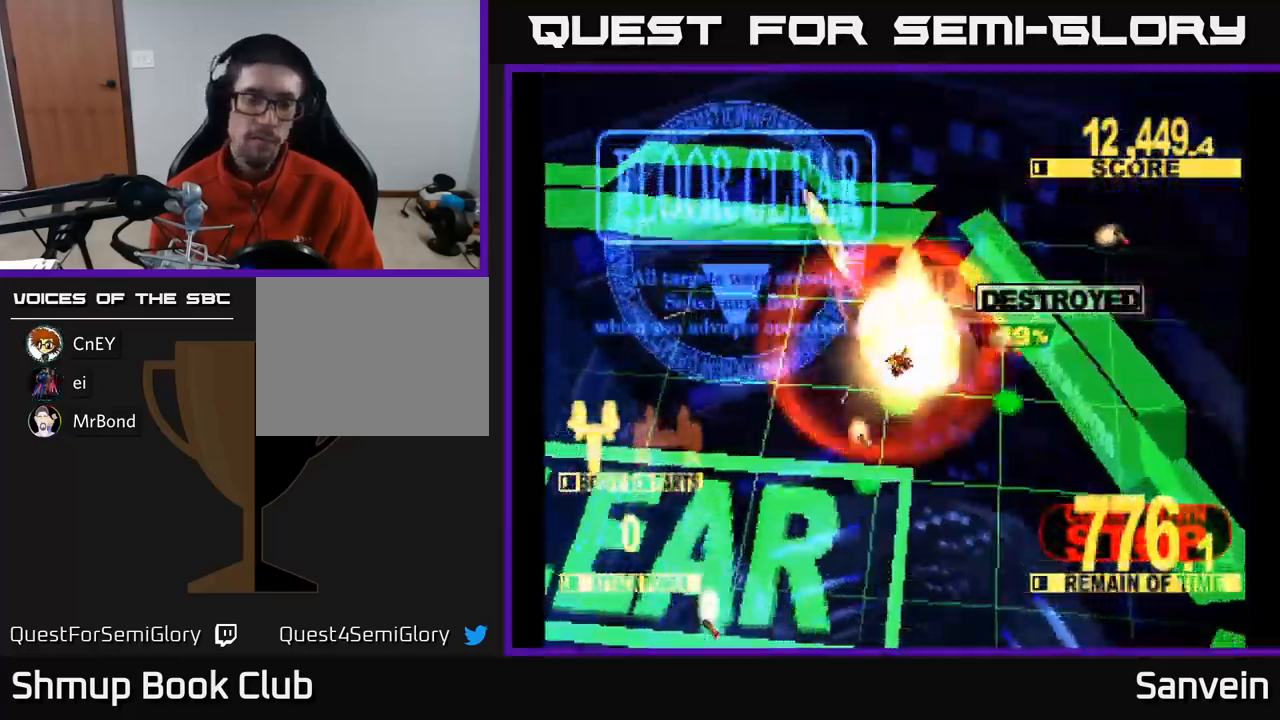
{"buttons": ["X", "DPAD_DOWN"], "left_stick": "center", "right_stick": "center", "events": [[50, "A", "up"], [116, "DPAD_RIGHT", "up"], [166, "A", "down"], [316, "A", "up"]]}
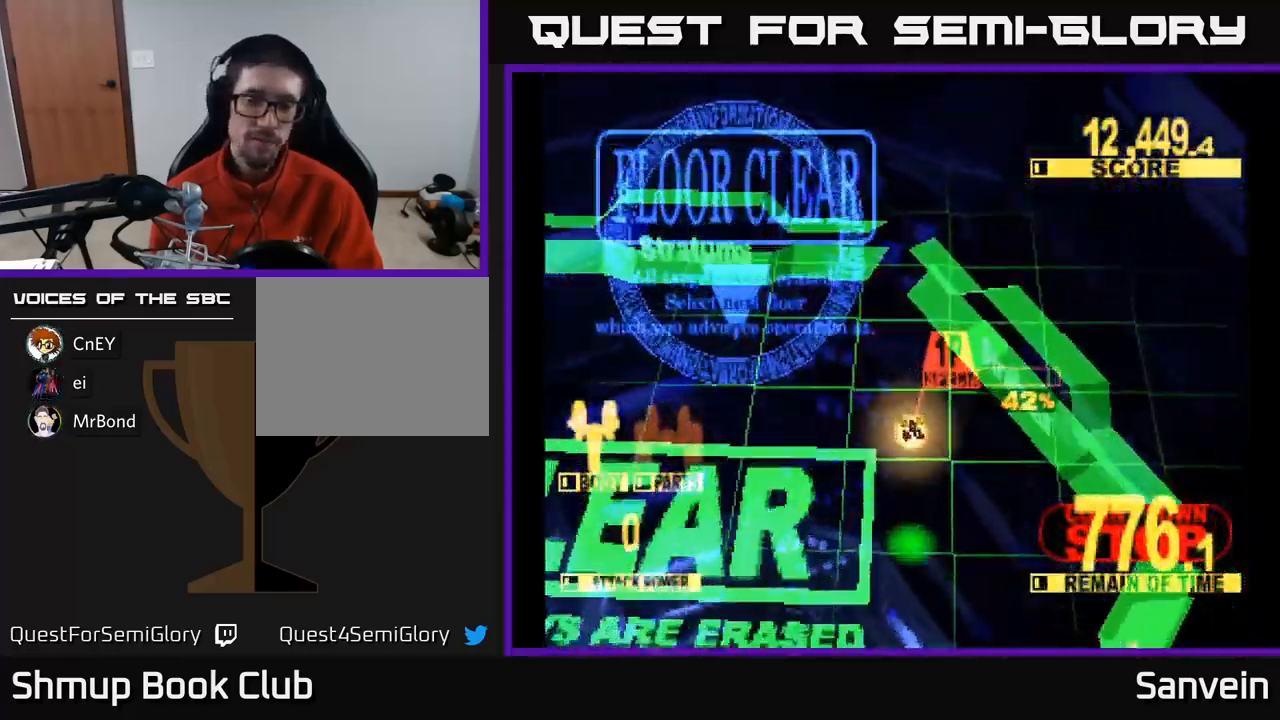
{"buttons": ["A", "DPAD_LEFT"], "left_stick": "center", "right_stick": "center", "events": [[83, "DPAD_DOWN", "up"], [116, "DPAD_LEFT", "down"], [416, "A", "down"], [450, "X", "up"]]}
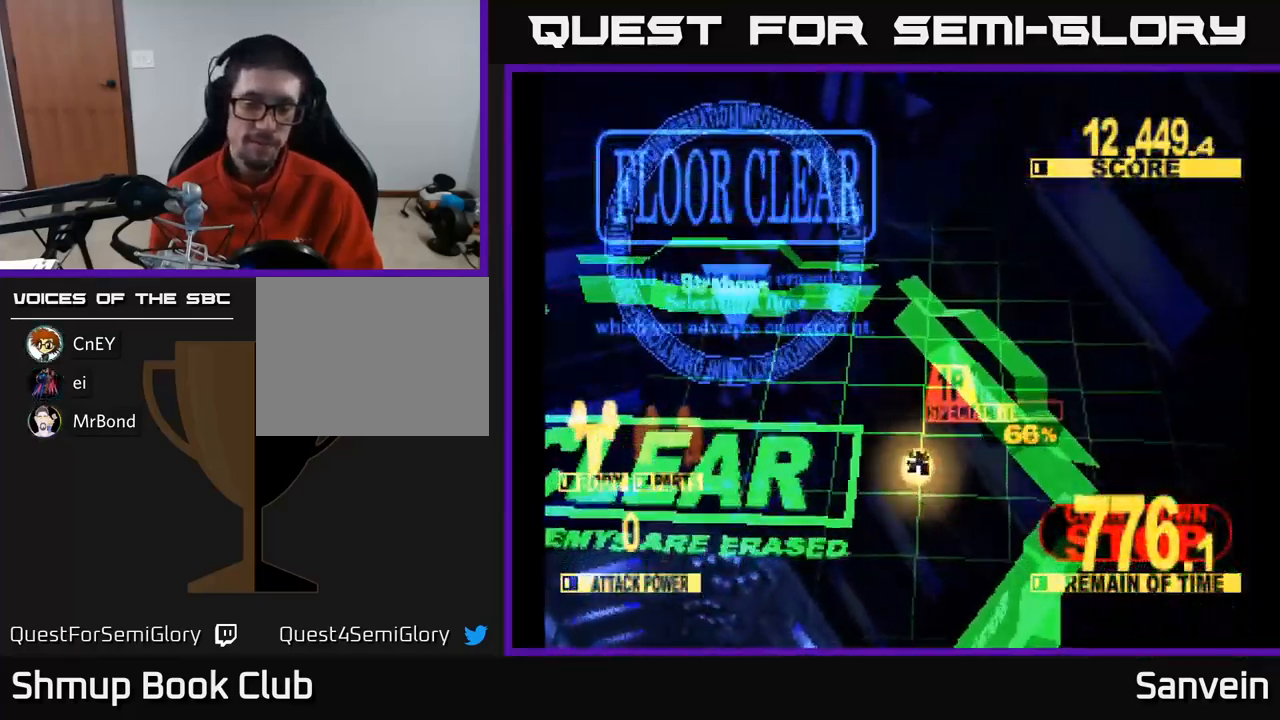
{"buttons": [], "left_stick": "center", "right_stick": "center", "events": [[33, "DPAD_LEFT", "up"], [66, "A", "up"], [166, "X", "down"], [250, "A", "down"], [300, "X", "up"], [416, "A", "up"]]}
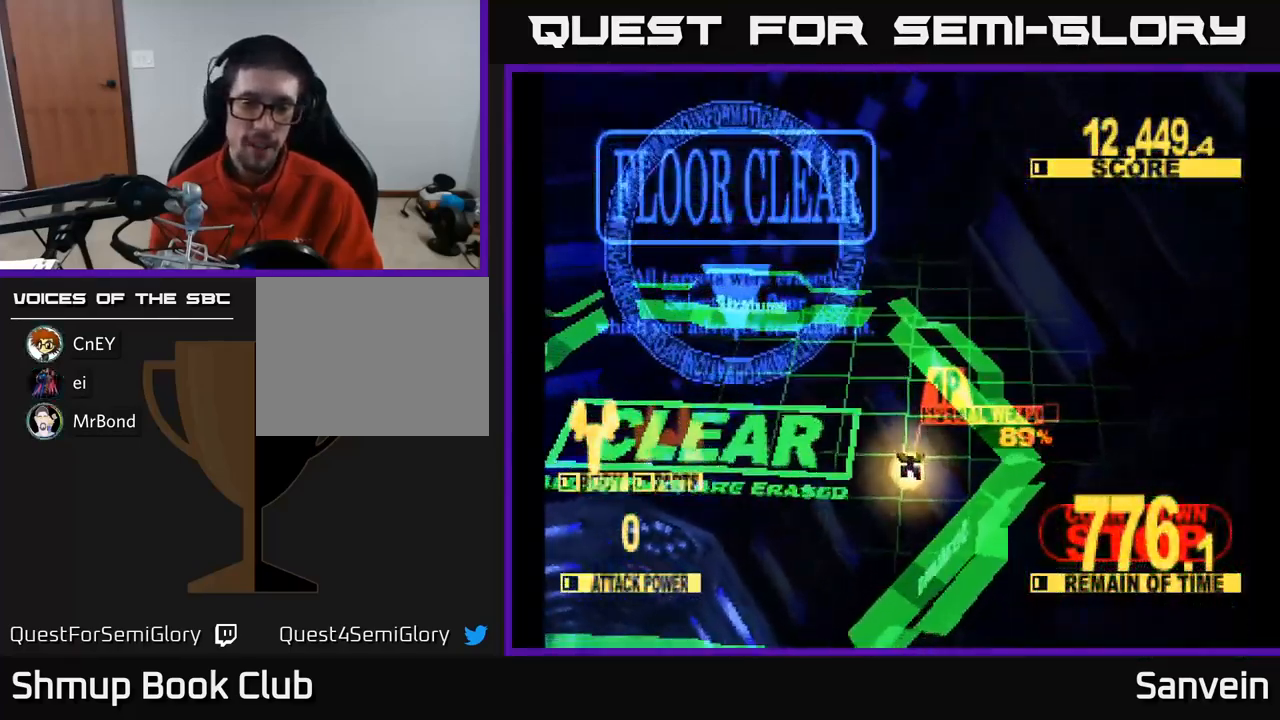
{"buttons": [], "left_stick": "center", "right_stick": "center", "events": []}
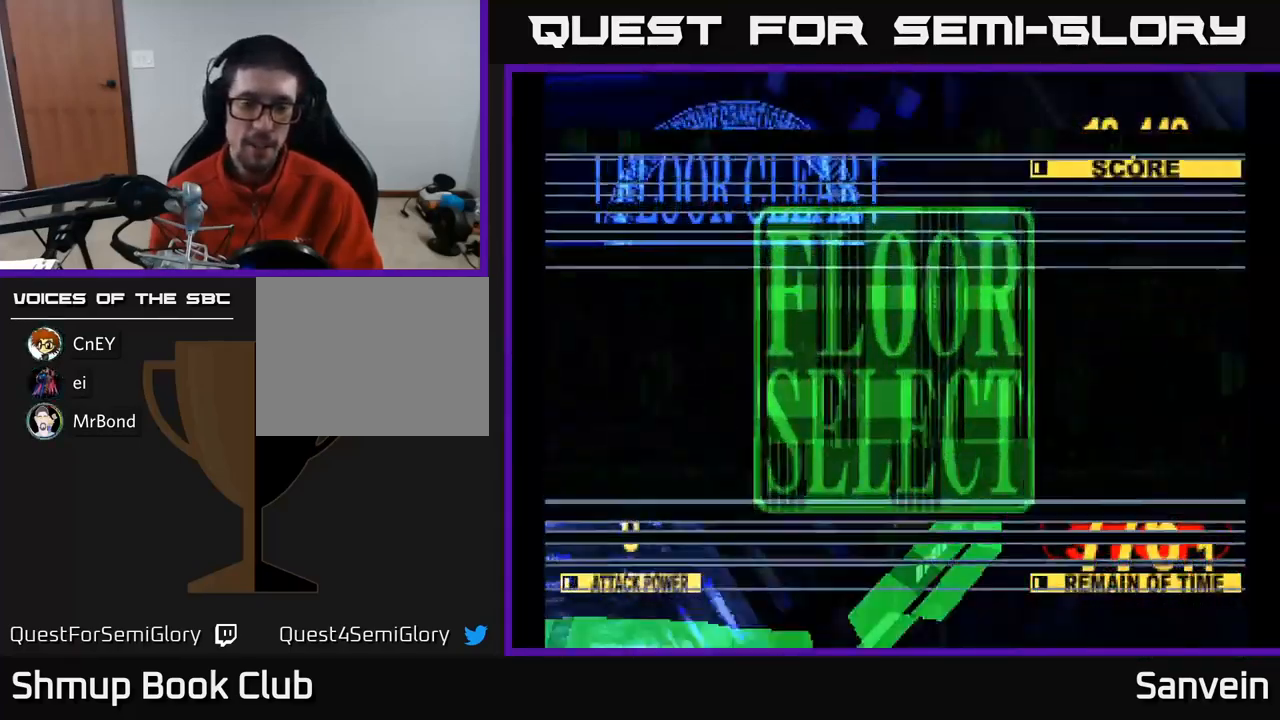
{"buttons": [], "left_stick": "center", "right_stick": "center", "events": []}
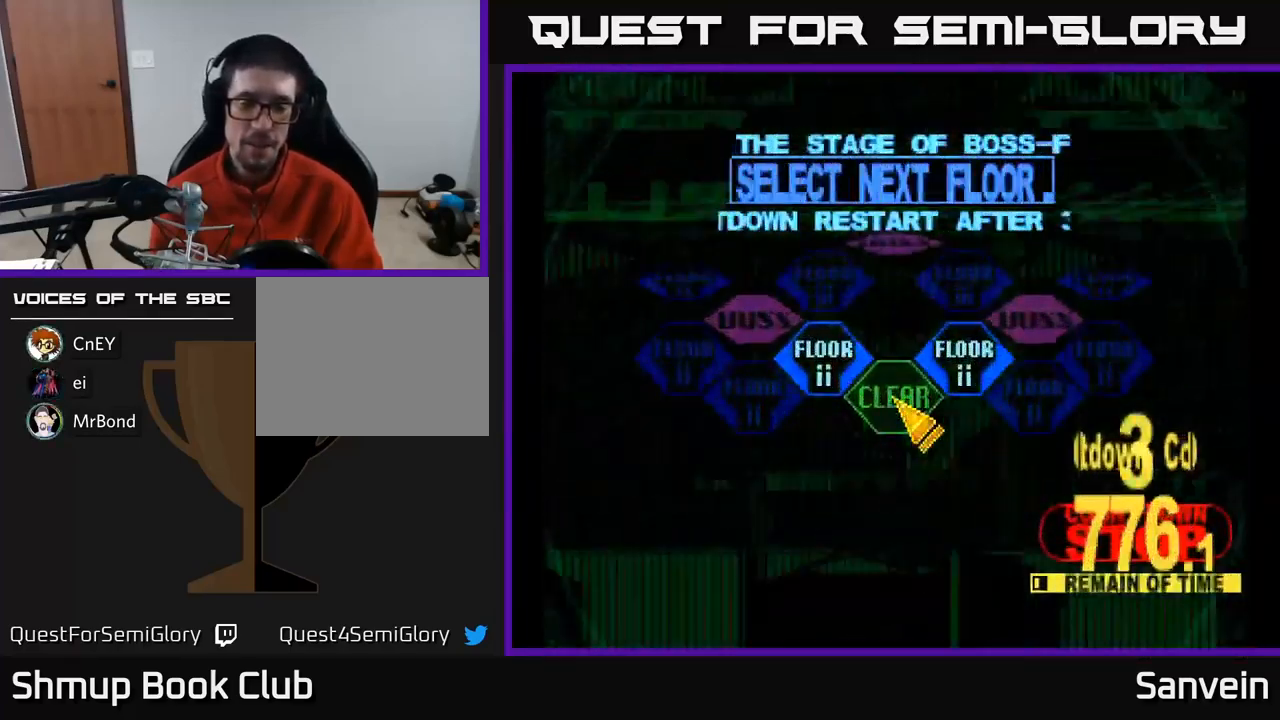
{"buttons": ["DPAD_LEFT"], "left_stick": "center", "right_stick": "center", "events": [[250, "DPAD_LEFT", "down"], [300, "DPAD_UP", "down"], [483, "DPAD_UP", "up"]]}
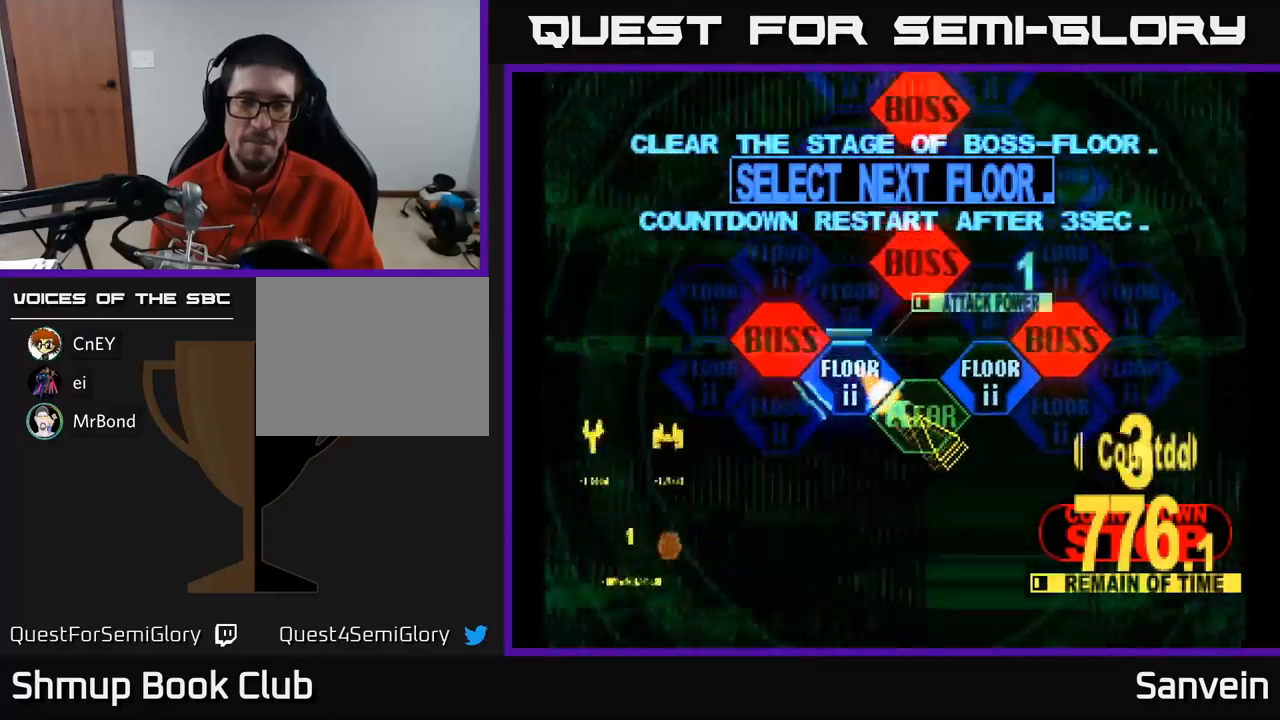
{"buttons": ["X"], "left_stick": "center", "right_stick": "center", "events": [[17, "DPAD_LEFT", "up"], [33, "A", "down"], [100, "A", "up"], [200, "A", "down"], [283, "A", "up"], [350, "A", "down"], [400, "X", "down"], [450, "A", "up"]]}
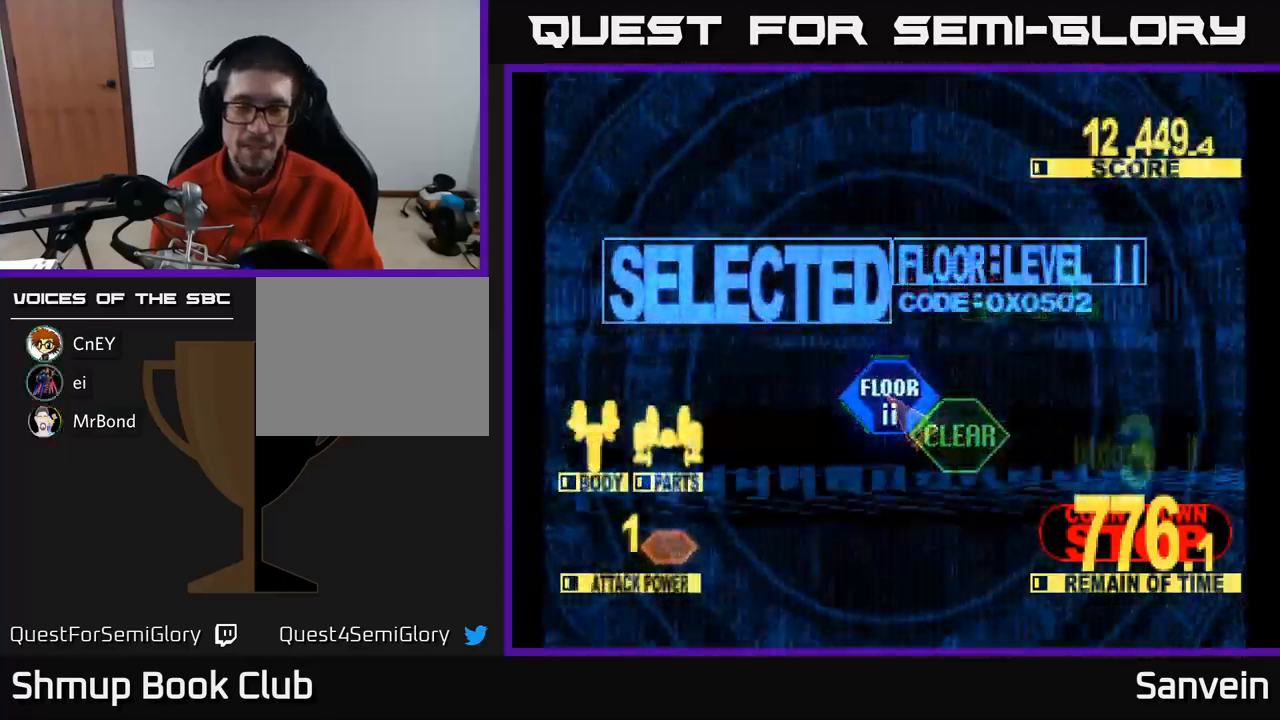
{"buttons": ["X", "DPAD_UP"], "left_stick": "center", "right_stick": "center", "events": [[17, "DPAD_UP", "down"]]}
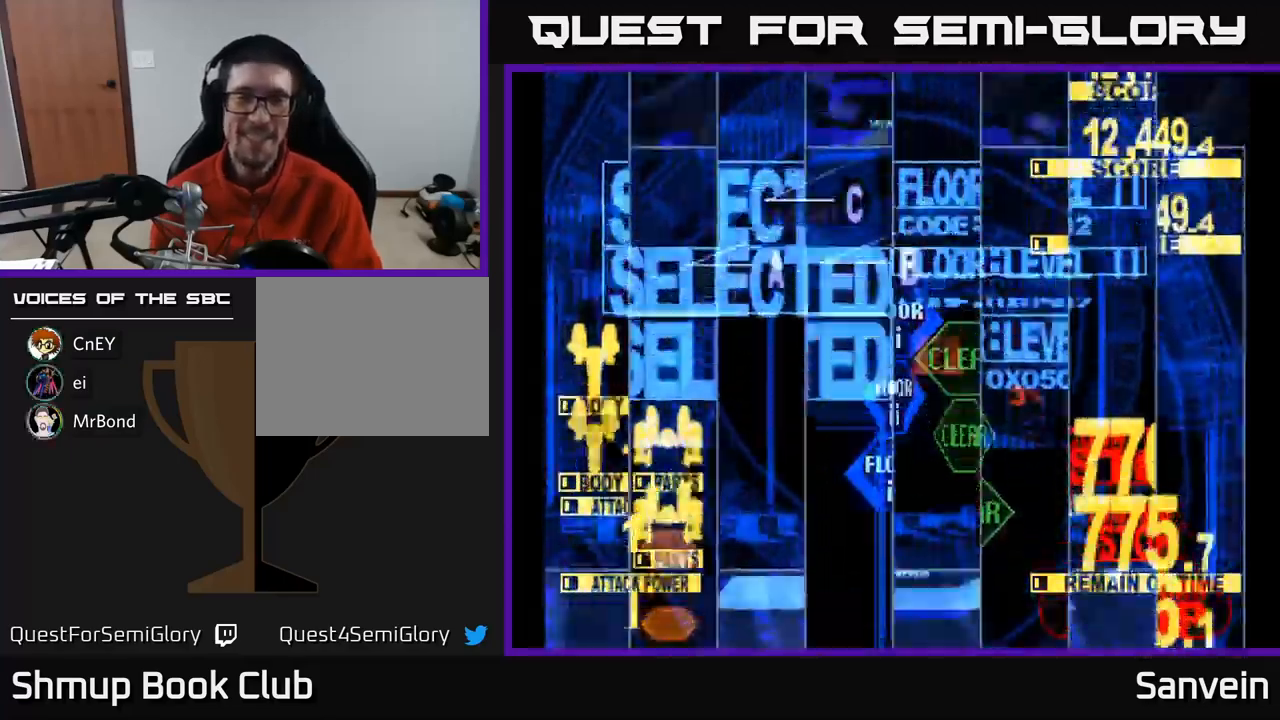
{"buttons": ["X", "DPAD_UP", "DPAD_LEFT"], "left_stick": "center", "right_stick": "center", "events": [[450, "DPAD_LEFT", "down"]]}
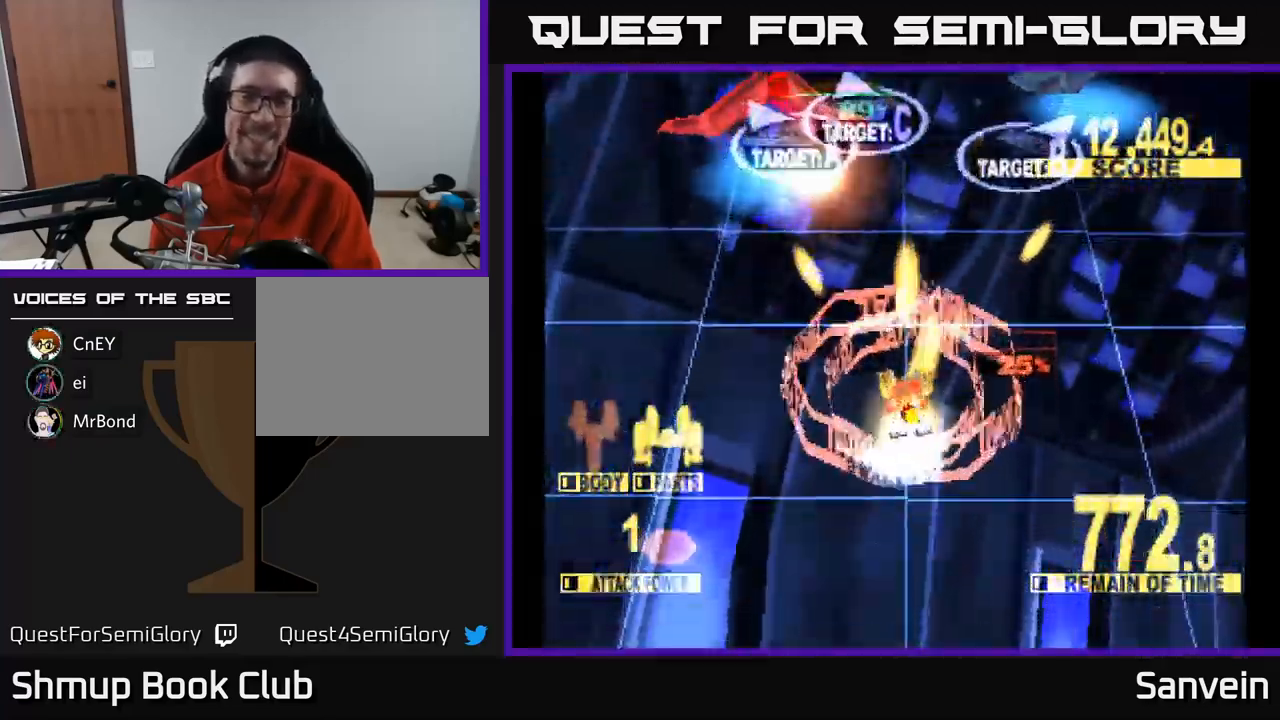
{"buttons": ["X", "DPAD_UP", "DPAD_RIGHT"], "left_stick": "center", "right_stick": "center", "events": [[83, "DPAD_LEFT", "up"], [250, "DPAD_RIGHT", "down"]]}
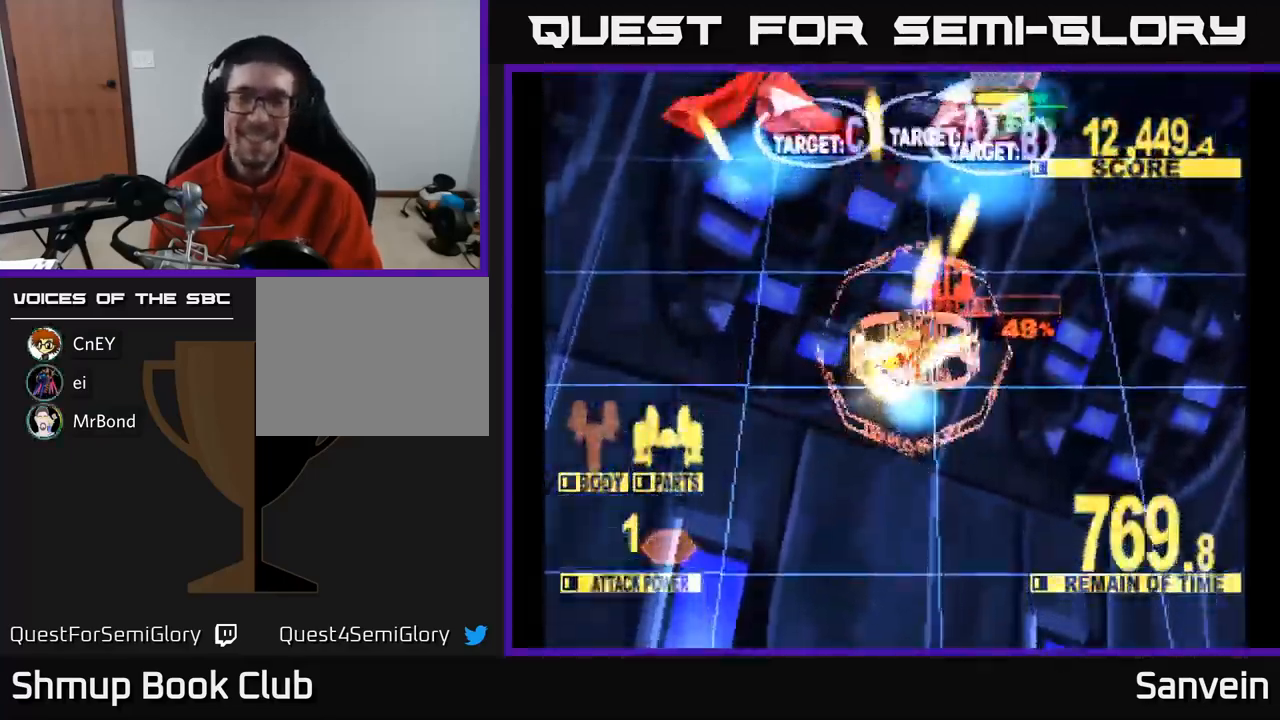
{"buttons": ["DPAD_DOWN", "DPAD_LEFT"], "left_stick": "center", "right_stick": "center", "events": [[133, "DPAD_RIGHT", "up"], [417, "DPAD_UP", "up"], [450, "DPAD_DOWN", "down"], [483, "X", "up"], [500, "DPAD_LEFT", "down"]]}
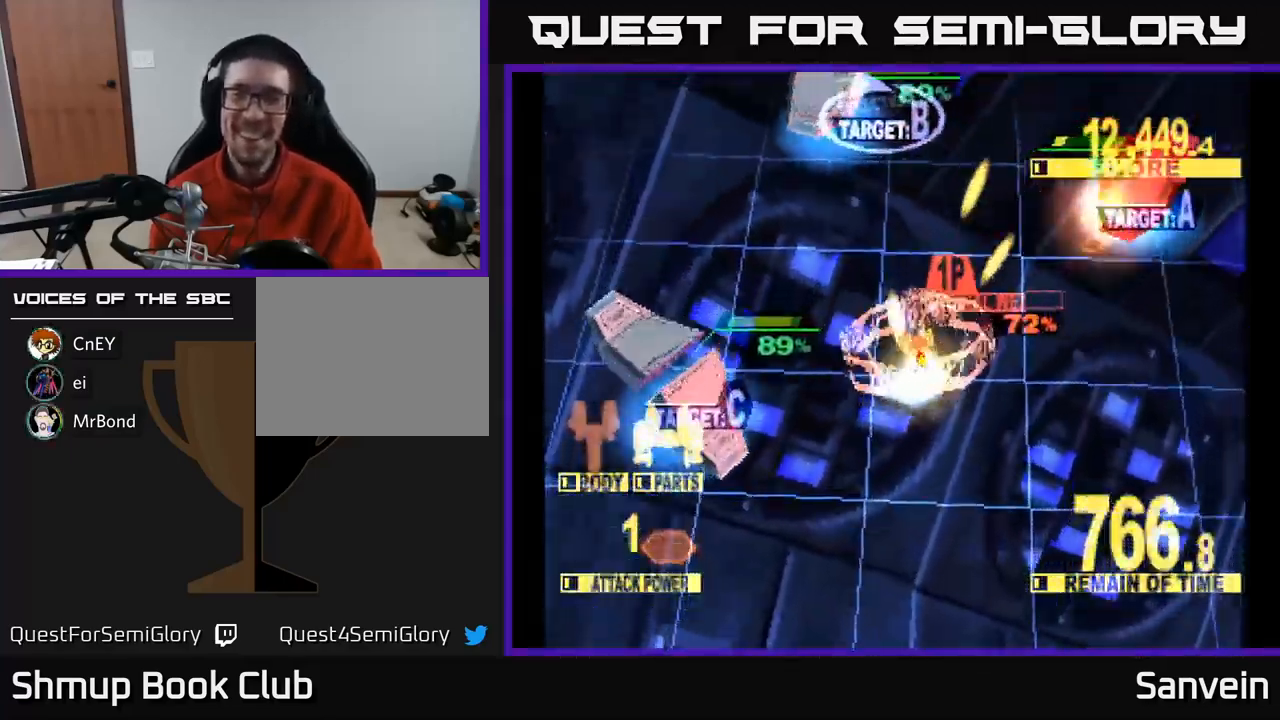
{"buttons": ["A", "DPAD_DOWN"], "left_stick": "center", "right_stick": "center", "events": [[333, "X", "down"], [367, "A", "down"], [433, "X", "up"], [483, "DPAD_LEFT", "up"]]}
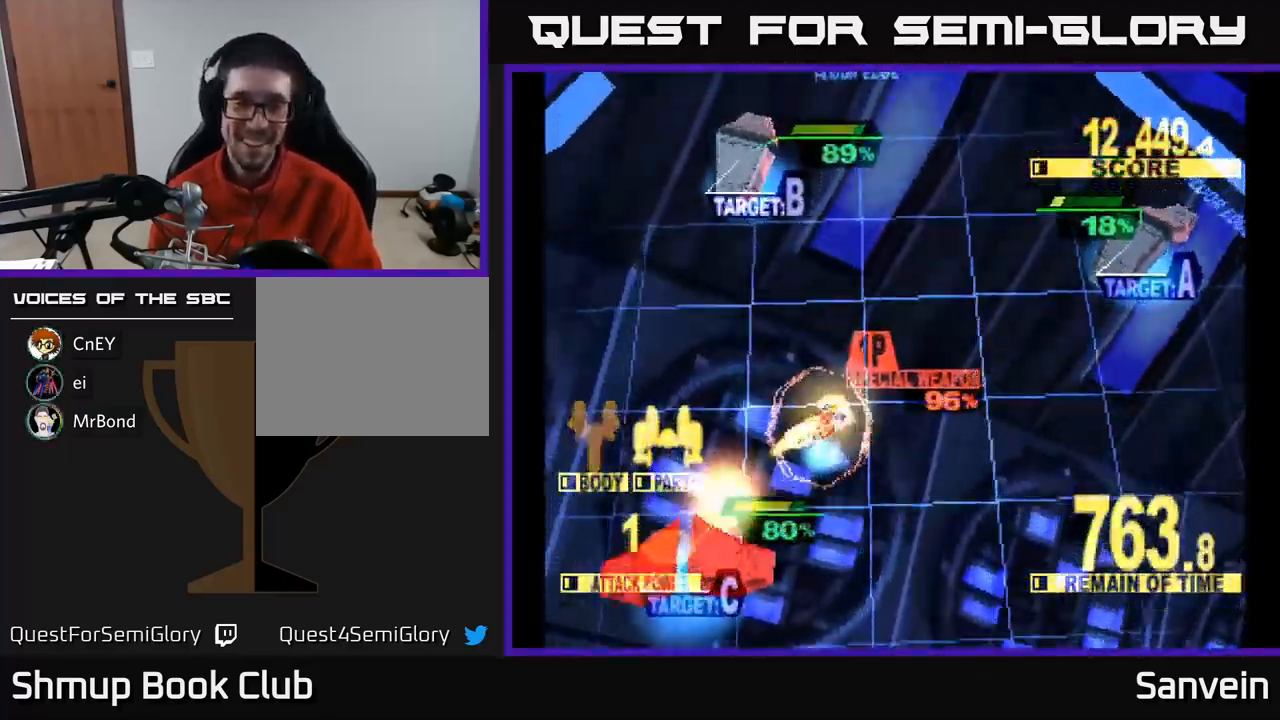
{"buttons": ["X", "DPAD_UP", "DPAD_RIGHT"], "left_stick": "center", "right_stick": "center", "events": [[17, "X", "down"], [33, "A", "up"], [33, "DPAD_RIGHT", "down"], [50, "DPAD_DOWN", "up"], [83, "A", "down"], [100, "DPAD_UP", "down"], [133, "X", "up"], [200, "X", "down"], [233, "A", "up"]]}
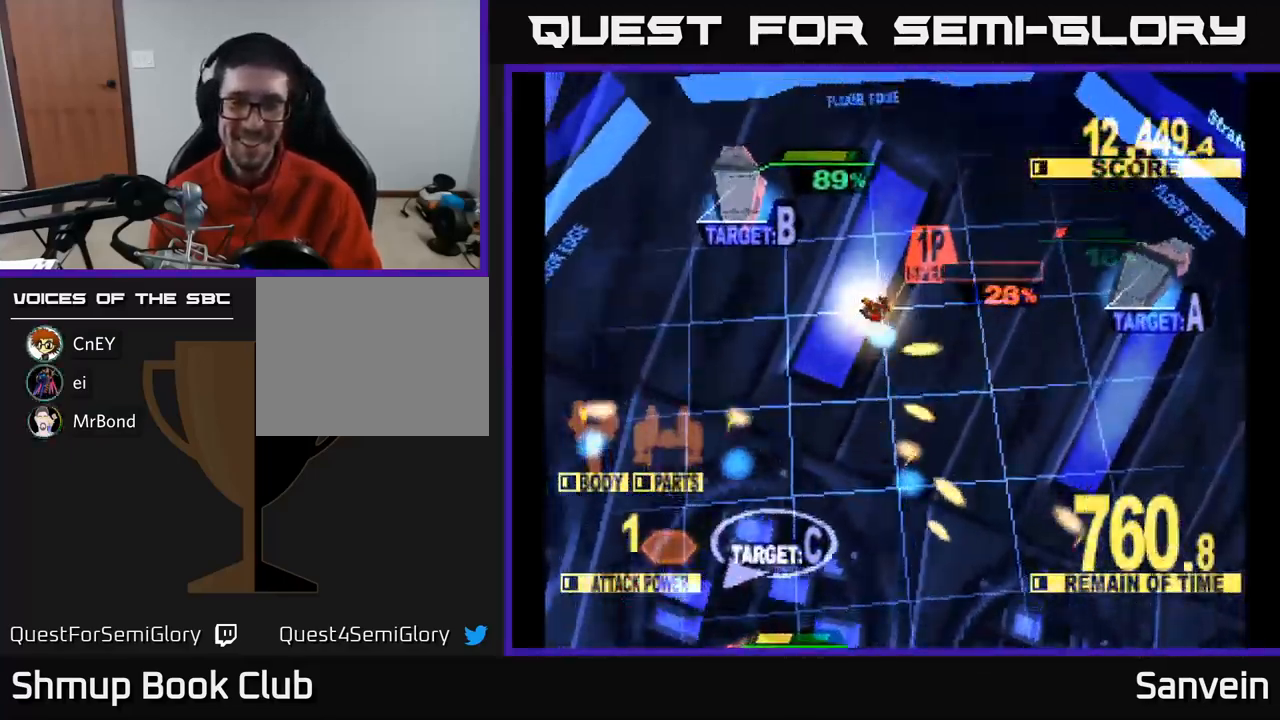
{"buttons": ["X", "DPAD_DOWN", "DPAD_LEFT"], "left_stick": "center", "right_stick": "center", "events": [[50, "DPAD_UP", "up"], [117, "DPAD_DOWN", "down"], [367, "DPAD_DOWN", "up"], [383, "DPAD_DOWN", "down"], [417, "DPAD_RIGHT", "up"], [433, "DPAD_DOWN", "up"], [450, "DPAD_LEFT", "down"], [467, "DPAD_DOWN", "down"]]}
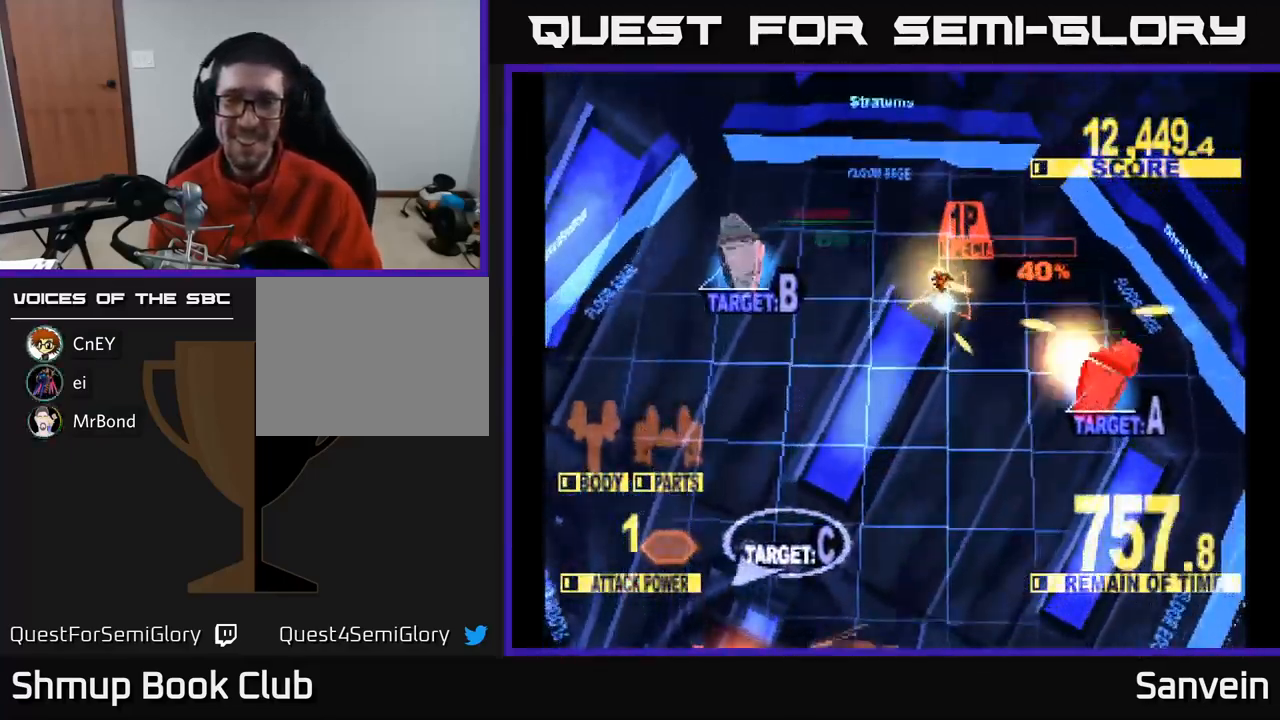
{"buttons": ["X", "DPAD_LEFT"], "left_stick": "center", "right_stick": "center", "events": [[33, "X", "up"], [100, "X", "down"], [200, "DPAD_DOWN", "up"], [233, "DPAD_UP", "down"], [300, "X", "up"], [450, "X", "down"], [467, "DPAD_UP", "up"]]}
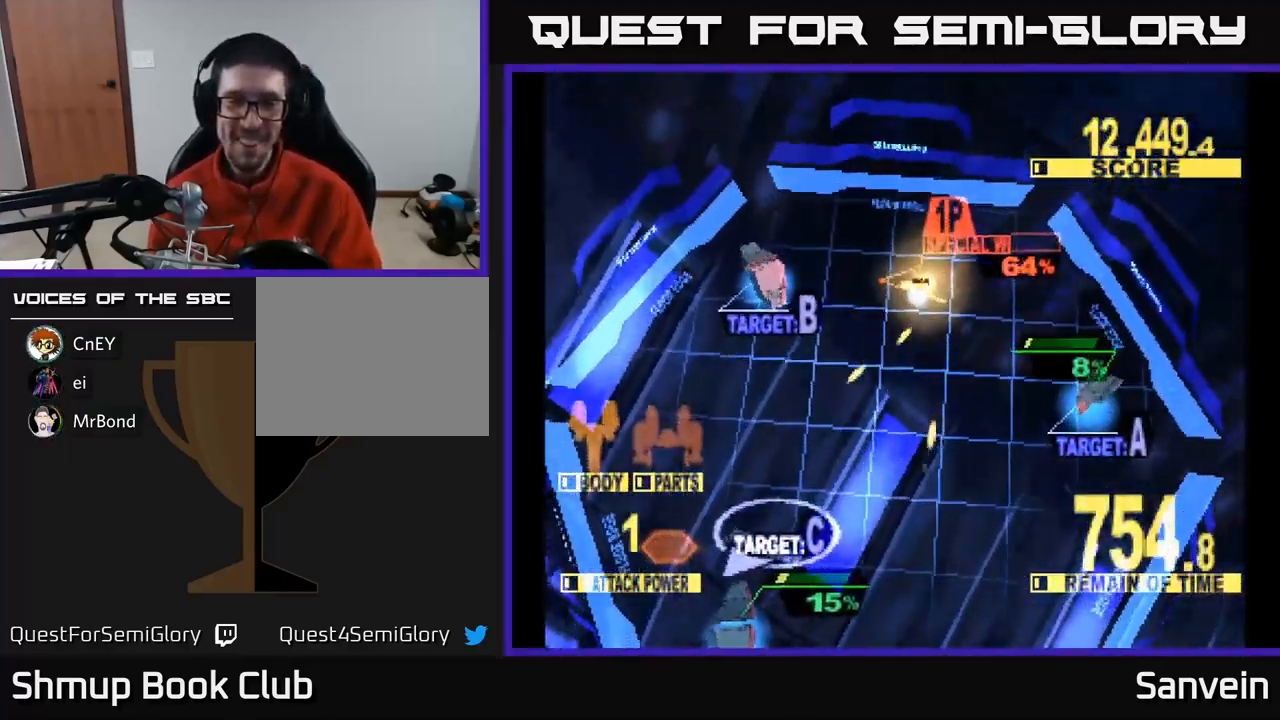
{"buttons": ["X", "DPAD_LEFT"], "left_stick": "center", "right_stick": "center", "events": [[83, "DPAD_DOWN", "down"], [234, "DPAD_DOWN", "up"]]}
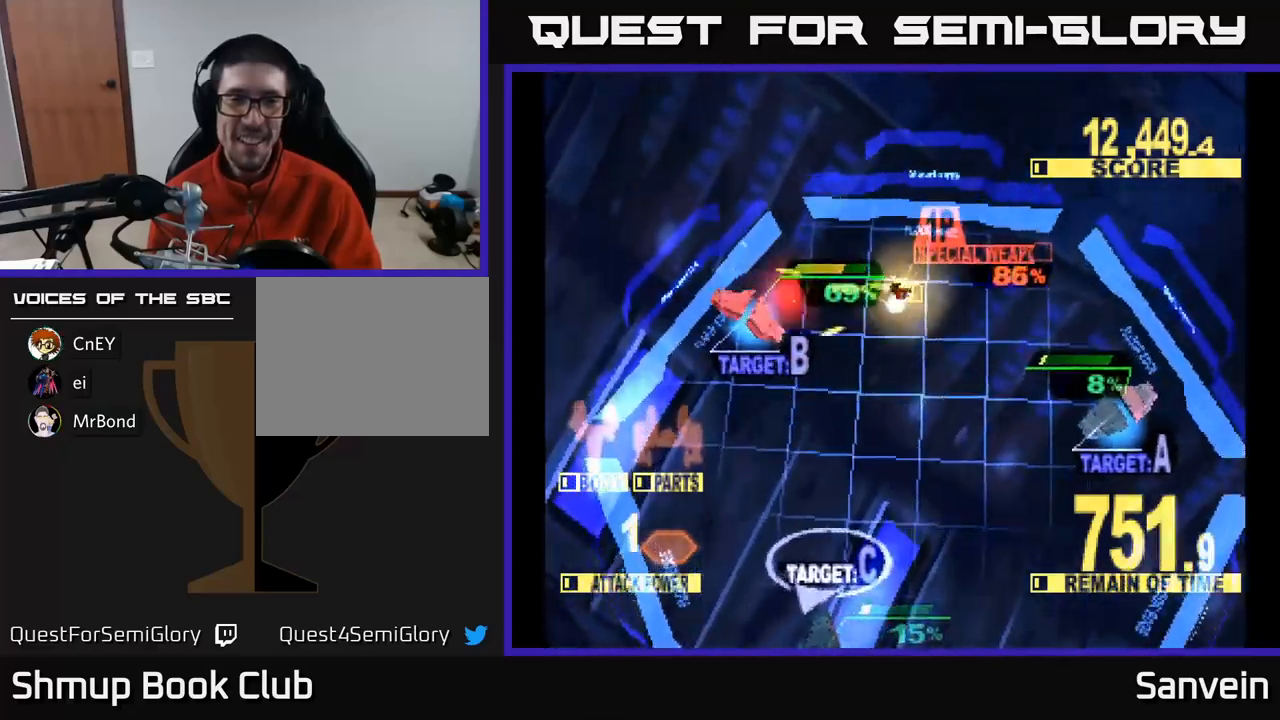
{"buttons": ["X", "DPAD_DOWN"], "left_stick": "center", "right_stick": "center", "events": [[217, "DPAD_DOWN", "down"], [367, "DPAD_LEFT", "up"], [417, "DPAD_LEFT", "down"], [467, "DPAD_LEFT", "up"]]}
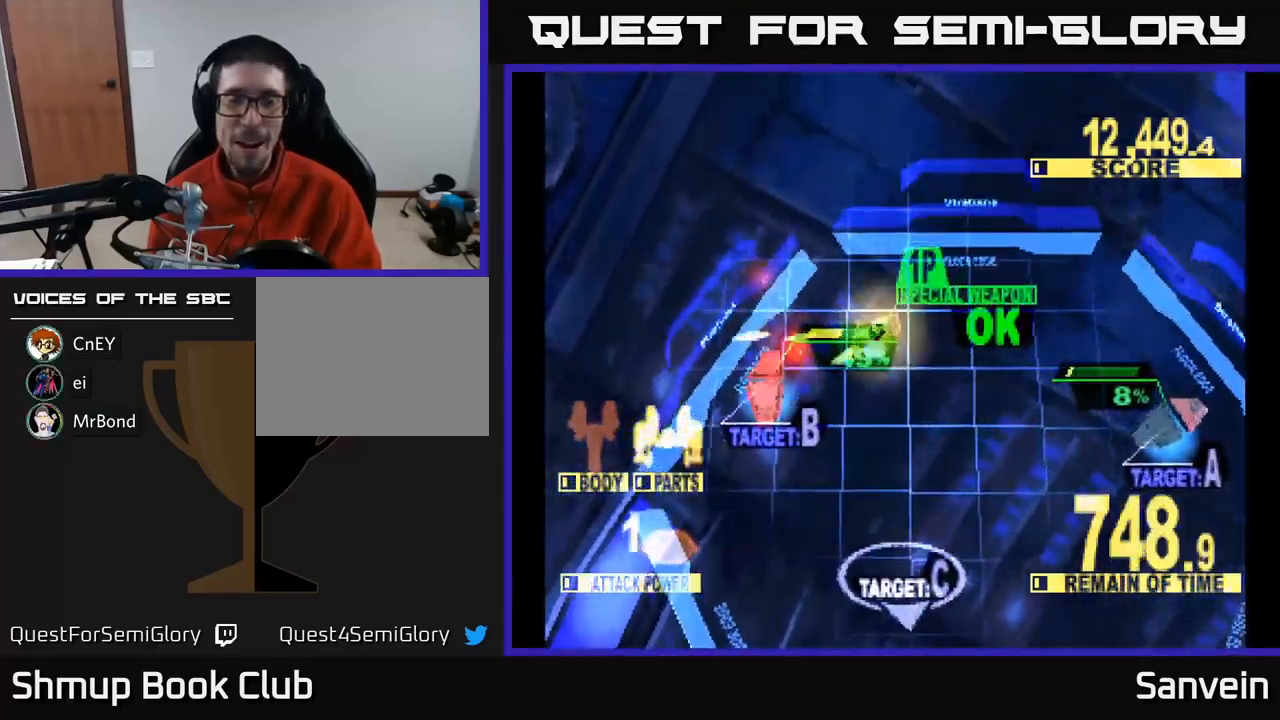
{"buttons": ["A", "X", "DPAD_RIGHT"], "left_stick": "center", "right_stick": "center", "events": [[184, "DPAD_RIGHT", "down"], [284, "A", "down"], [317, "X", "up"], [400, "X", "down"], [434, "A", "up"], [484, "DPAD_DOWN", "up"], [500, "A", "down"]]}
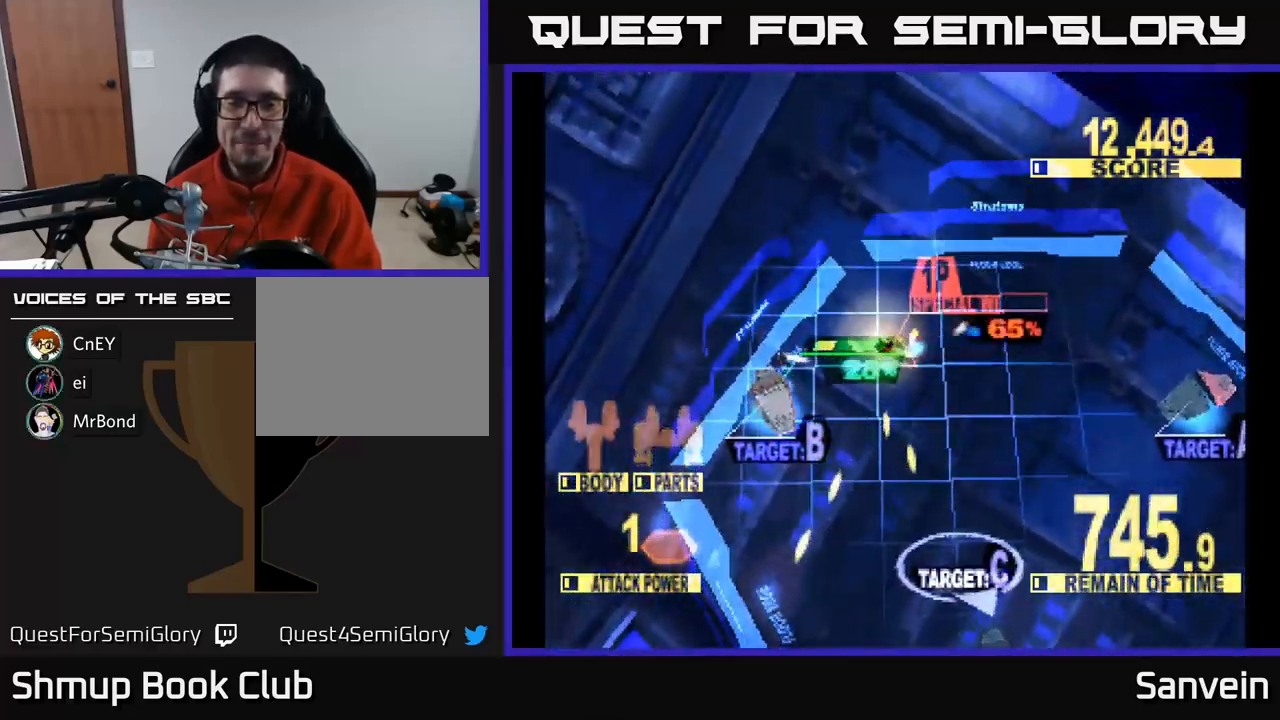
{"buttons": ["X", "DPAD_DOWN", "DPAD_RIGHT"], "left_stick": "center", "right_stick": "center", "events": [[17, "DPAD_UP", "down"], [17, "X", "up"], [50, "DPAD_RIGHT", "up"], [84, "DPAD_RIGHT", "down"], [84, "X", "down"], [134, "A", "up"], [134, "DPAD_UP", "up"], [184, "DPAD_DOWN", "down"]]}